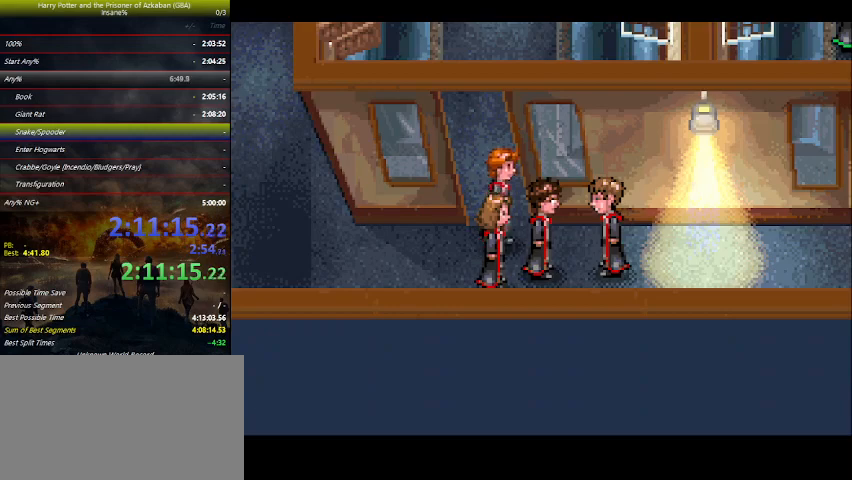
Gameplay with keyboard and mouse; each line is a JSON object with the keys held at the frame after it. "events" lists presses ("down") and releases ("up") of "a", "ctrl", "d", "down", "e", "escape", "f", "f1", "f4", "left", "q", "r", "return", "right", "s", "shift", "space", "tab", "up", "w" and "z" between this image and that frame as [ms after this image, input, new state], when the widget could be followed in between. No other keys are recorded. Mouse buttons are not recorded. Not read: mouse_move.
{"keys": ["right"], "events": []}
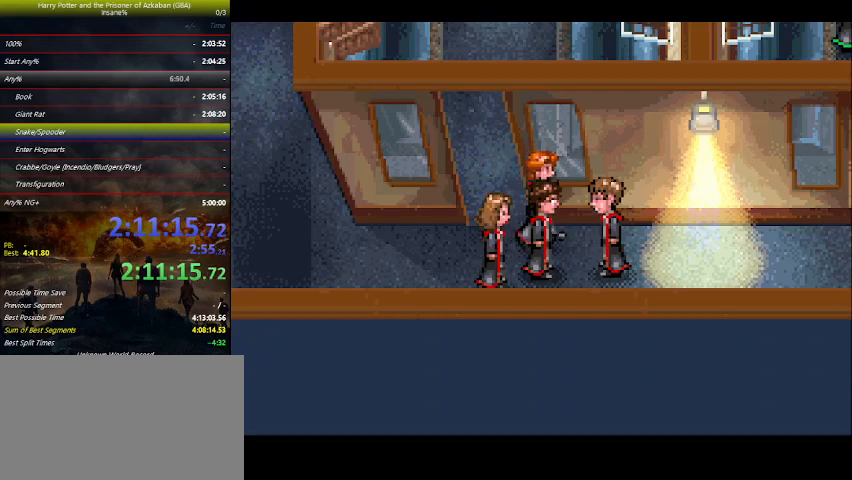
{"keys": ["right"], "events": []}
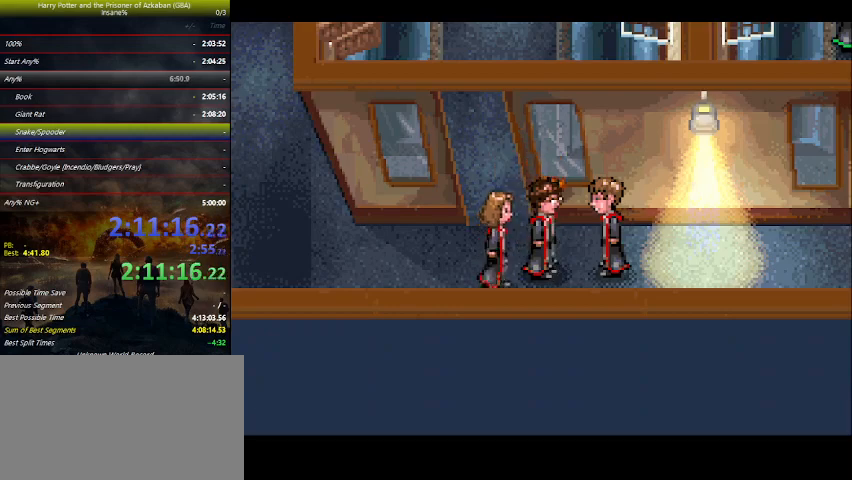
{"keys": ["right"], "events": []}
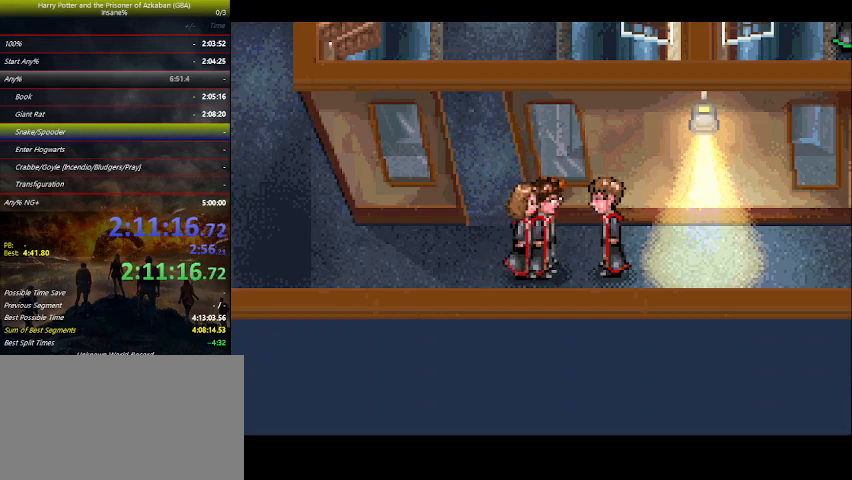
{"keys": ["right"], "events": []}
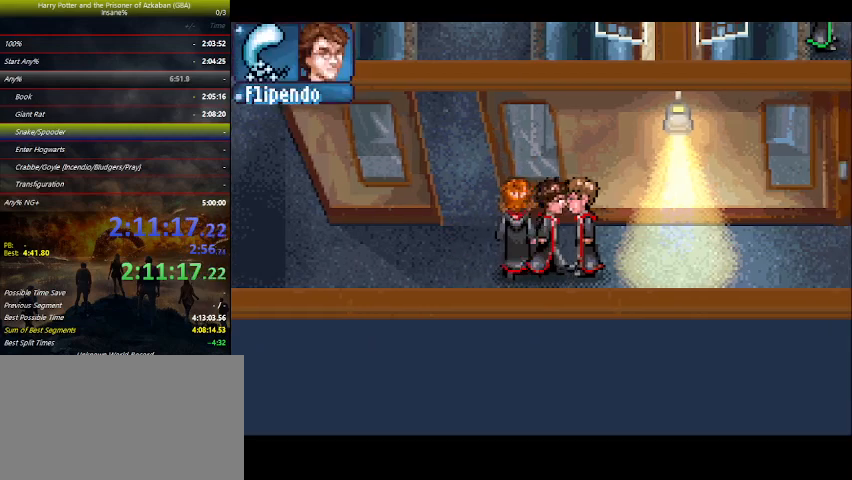
{"keys": ["right"], "events": [[233, "up", "down"], [366, "up", "up"]]}
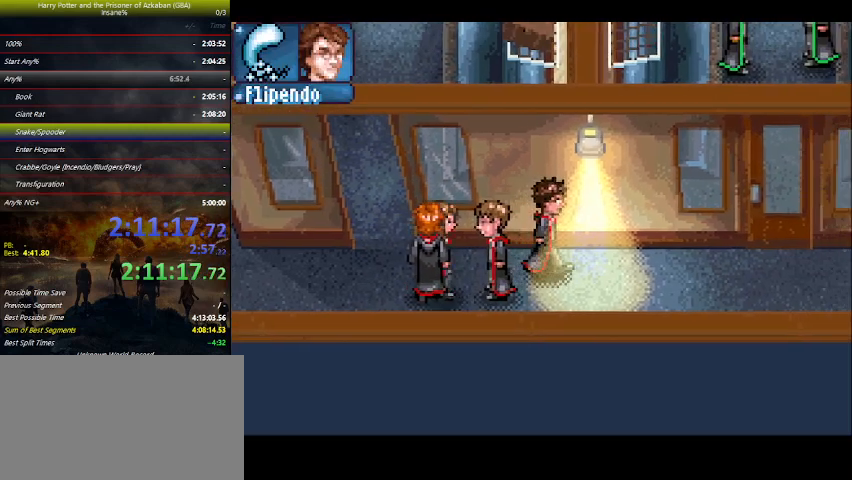
{"keys": ["right"], "events": []}
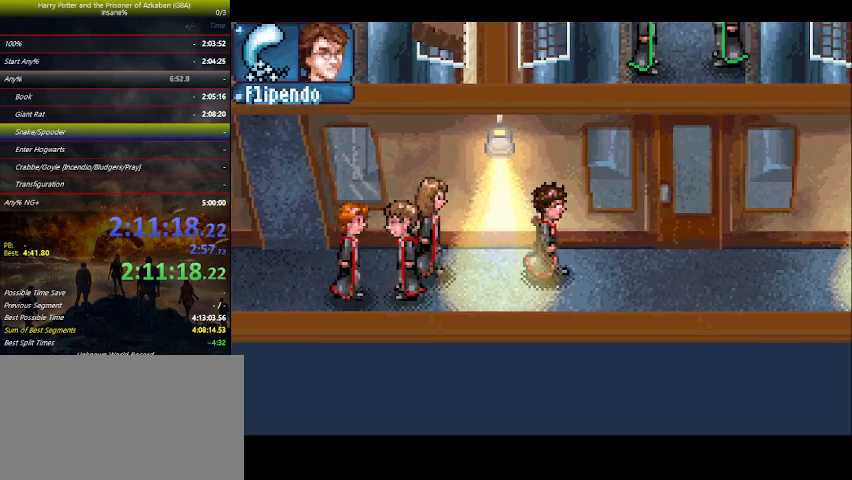
{"keys": ["right"], "events": []}
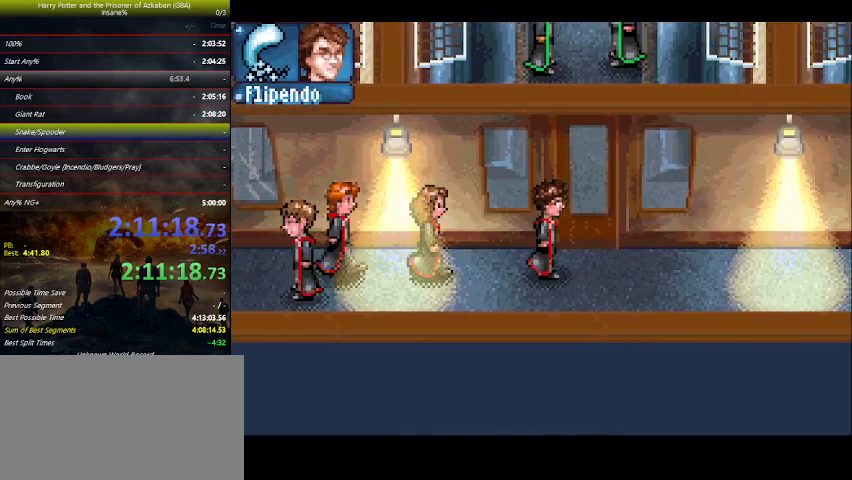
{"keys": ["right"], "events": []}
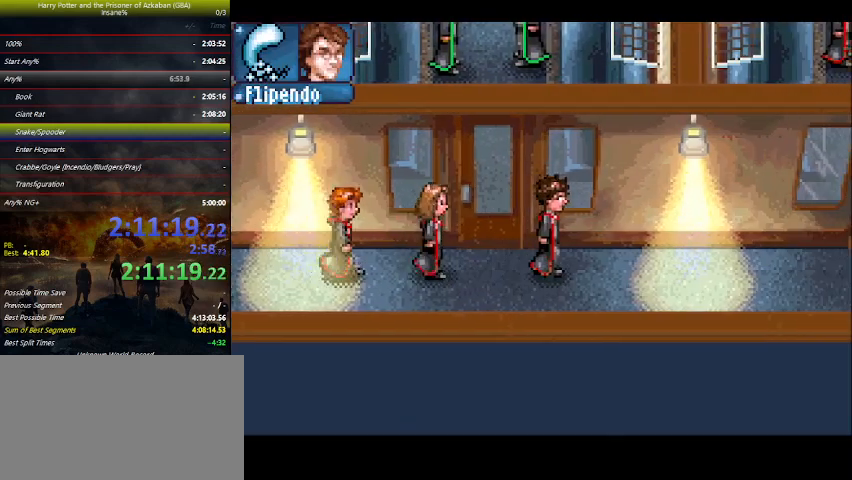
{"keys": ["right"], "events": []}
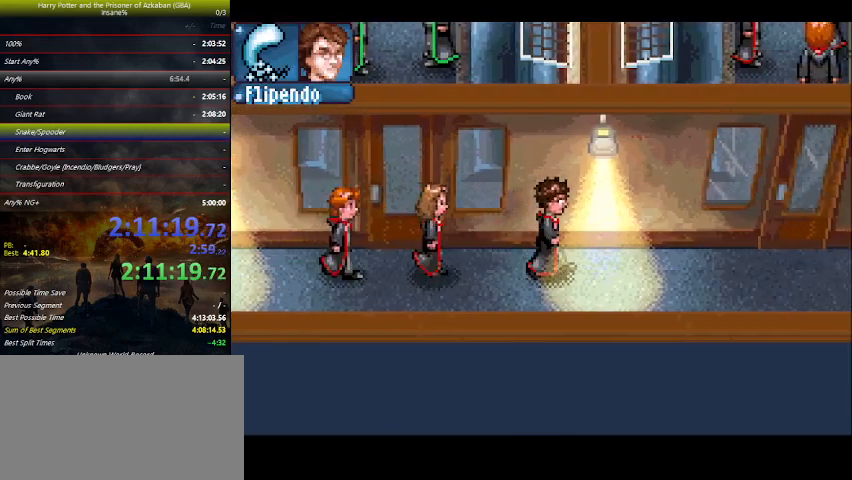
{"keys": ["right"], "events": []}
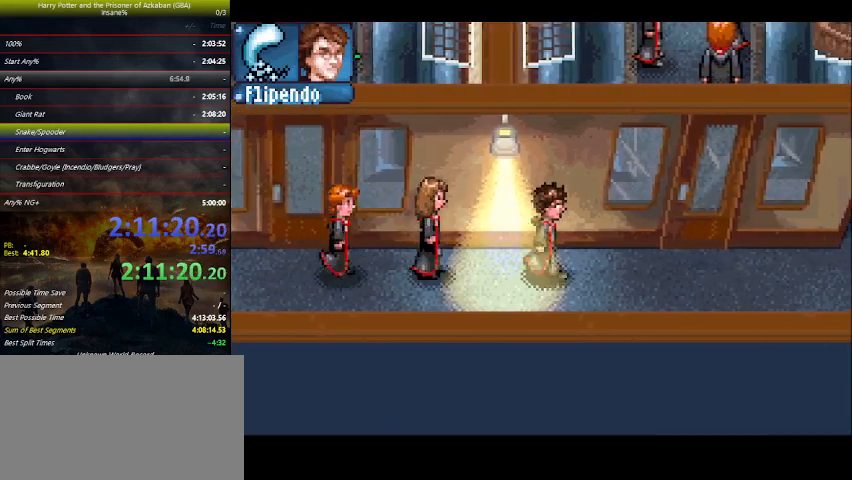
{"keys": ["right"], "events": []}
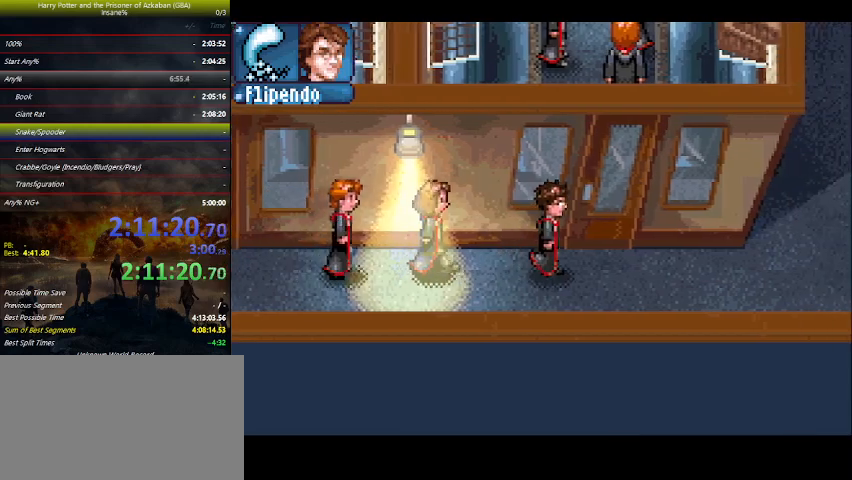
{"keys": ["right"], "events": []}
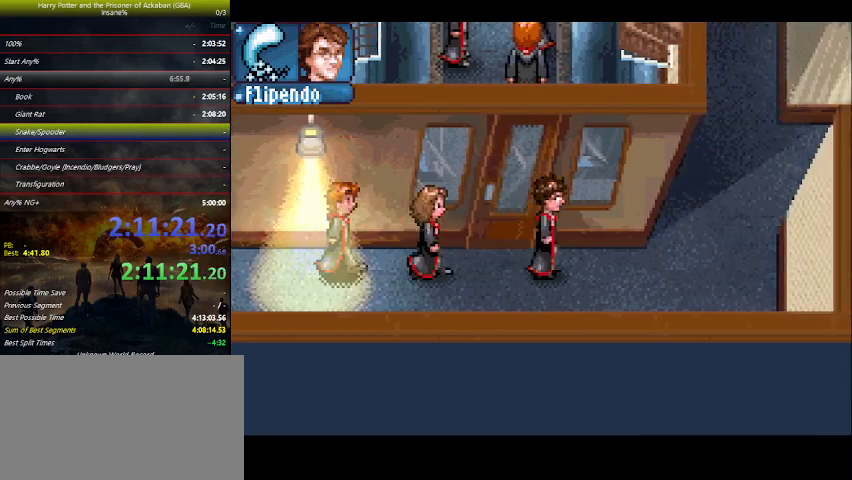
{"keys": ["right"], "events": []}
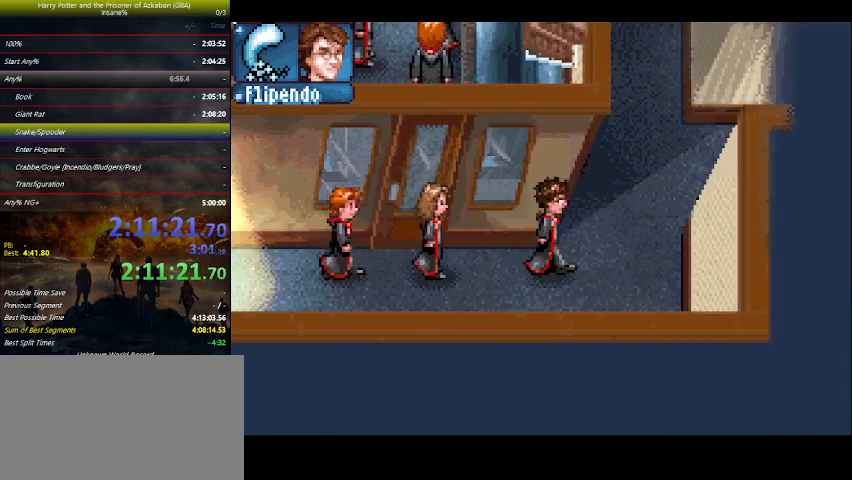
{"keys": ["right", "up"], "events": [[133, "up", "down"]]}
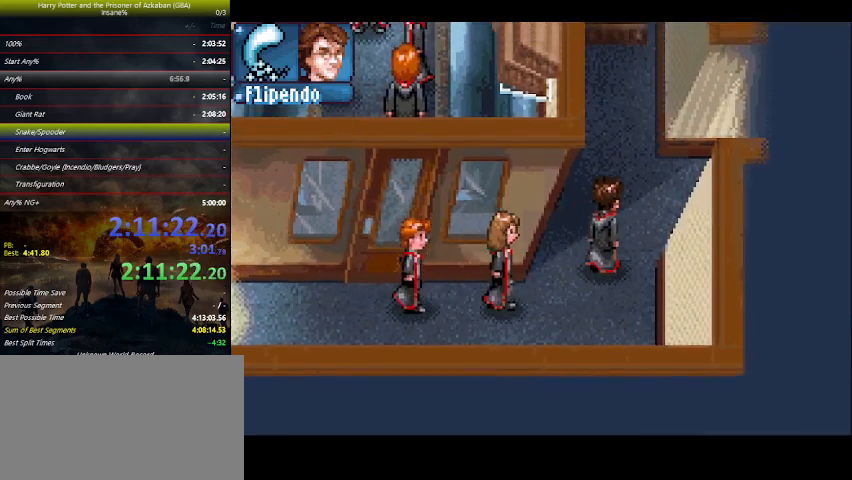
{"keys": ["right"], "events": [[400, "up", "up"]]}
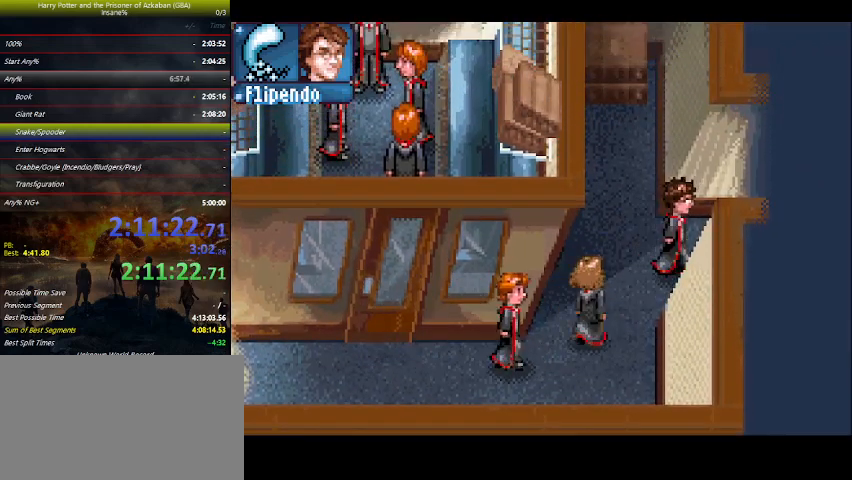
{"keys": ["down", "right"], "events": [[300, "down", "down"]]}
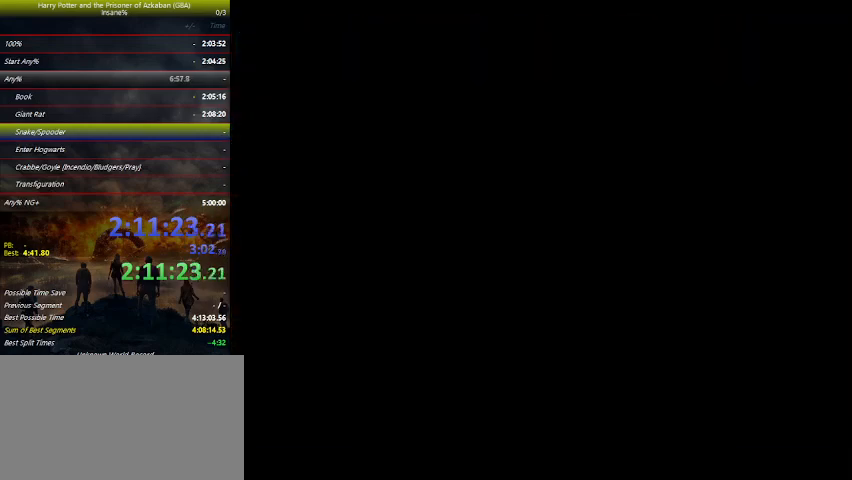
{"keys": ["down"], "events": [[200, "right", "up"]]}
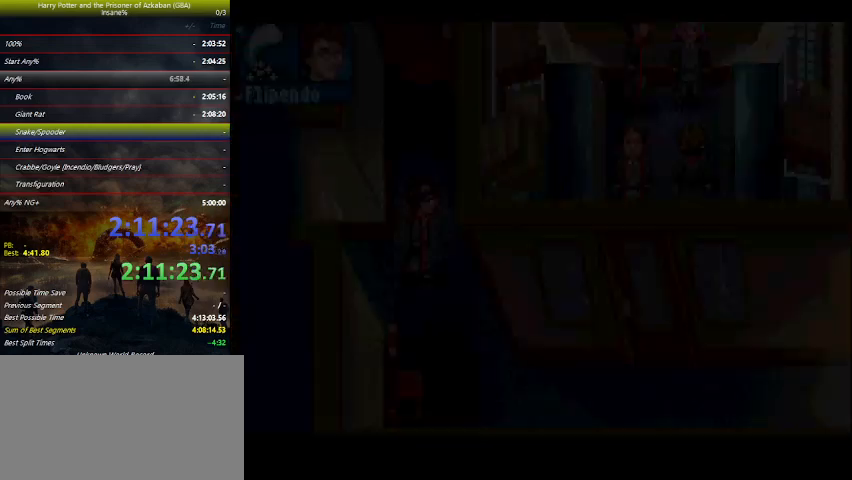
{"keys": ["down"], "events": []}
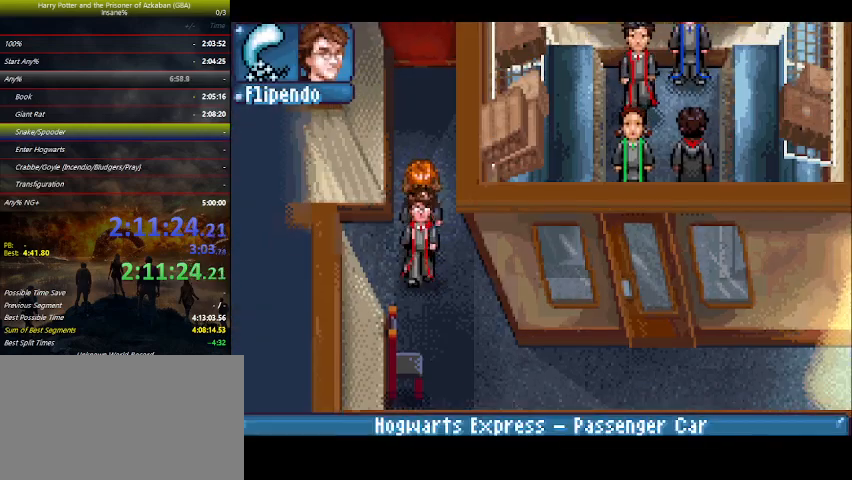
{"keys": ["down", "right"], "events": [[33, "right", "down"], [133, "right", "up"], [233, "right", "down"]]}
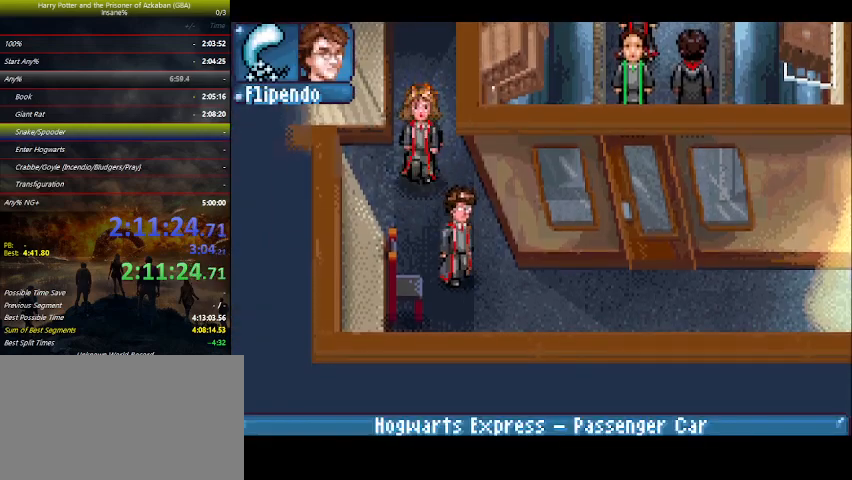
{"keys": ["right"], "events": [[100, "down", "up"]]}
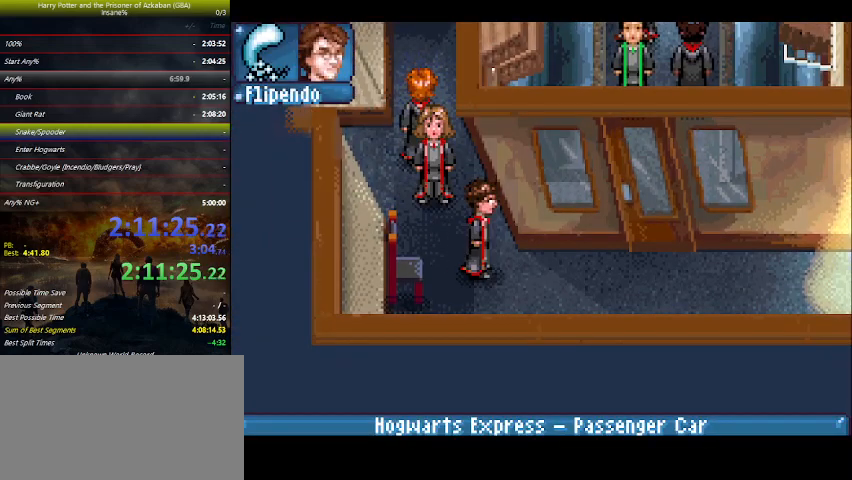
{"keys": ["right"], "events": [[66, "down", "down"], [100, "down", "up"]]}
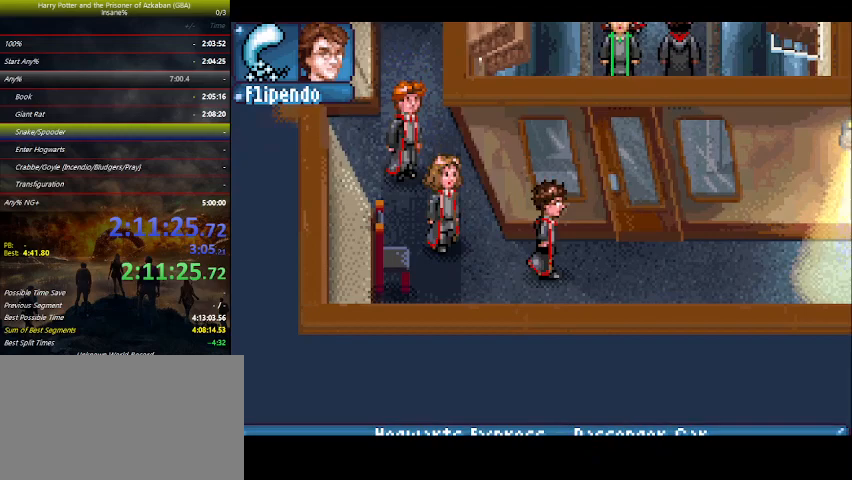
{"keys": ["right"], "events": []}
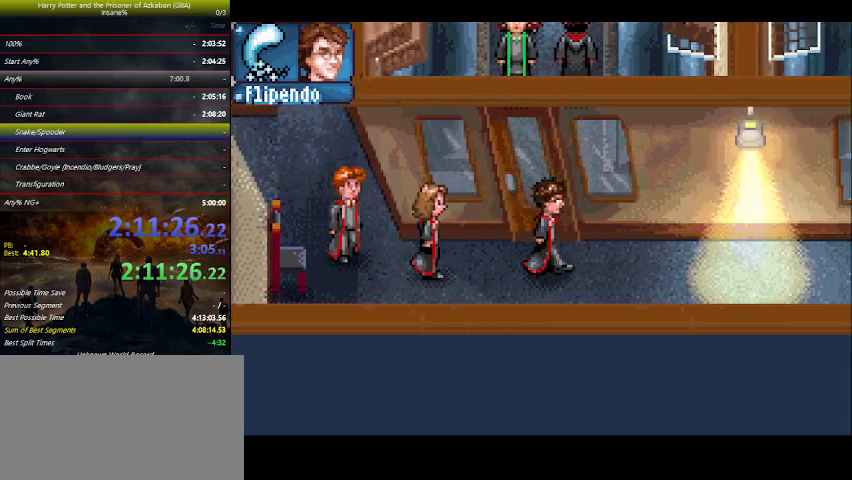
{"keys": ["right"], "events": []}
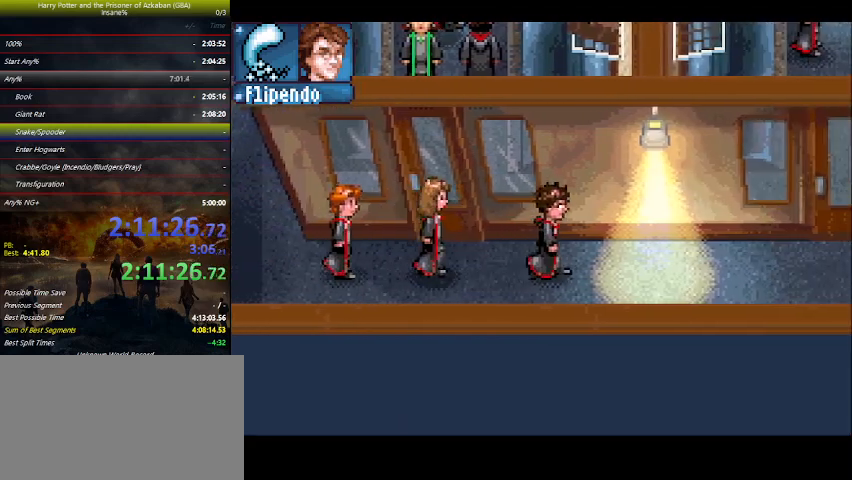
{"keys": ["right"], "events": []}
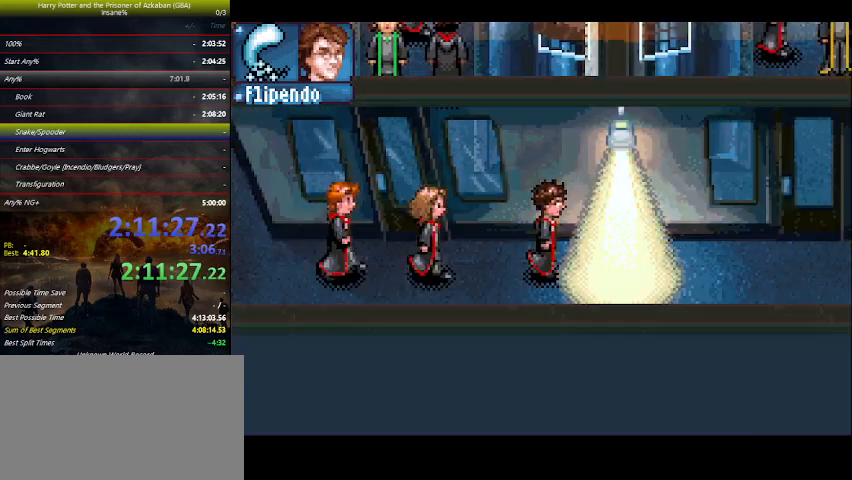
{"keys": ["right"], "events": []}
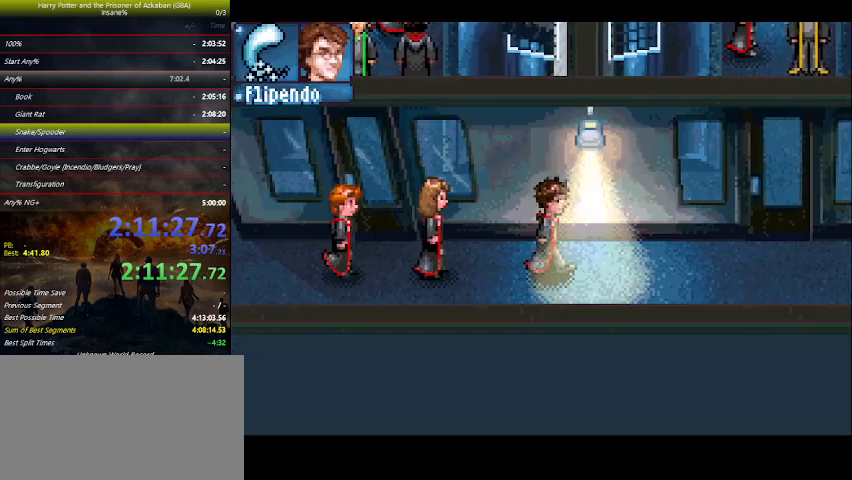
{"keys": ["right"], "events": []}
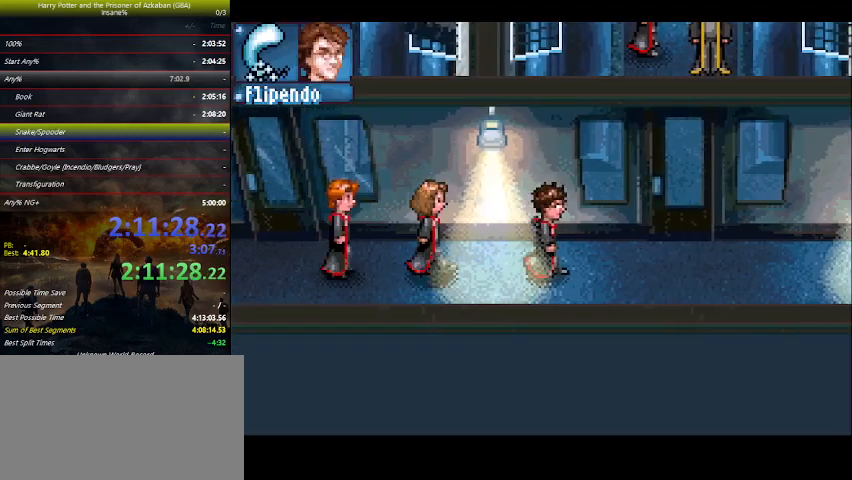
{"keys": ["right"], "events": []}
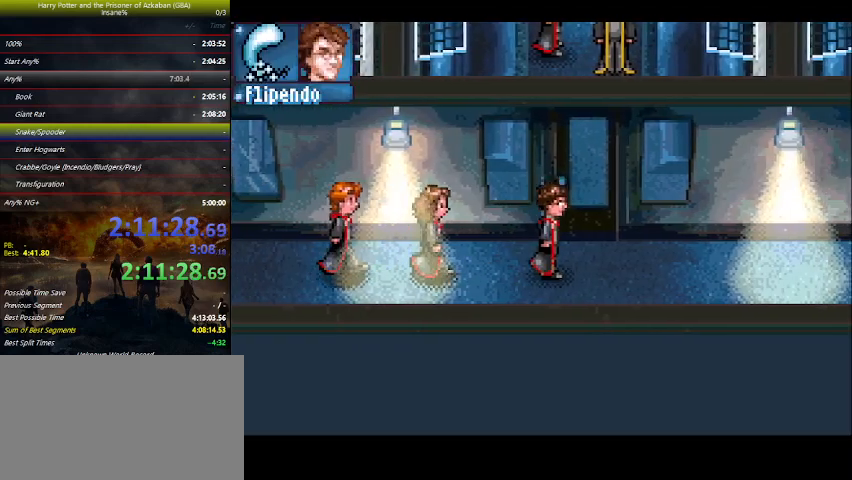
{"keys": ["right"], "events": []}
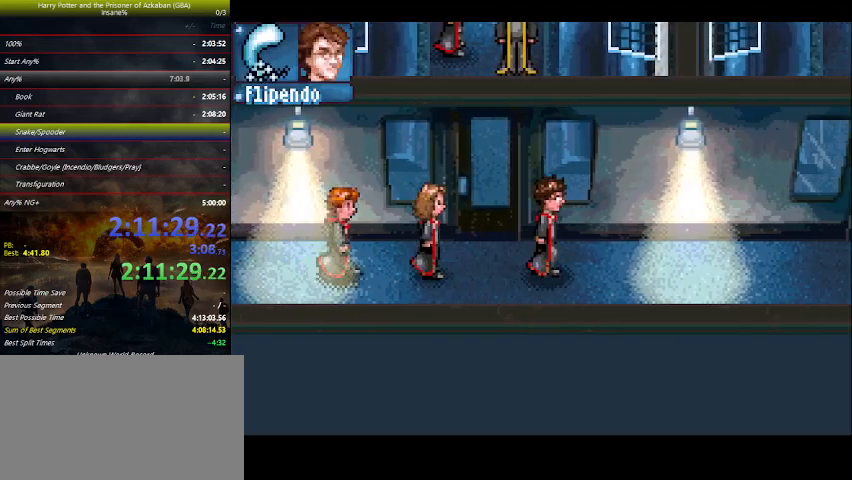
{"keys": ["right"], "events": []}